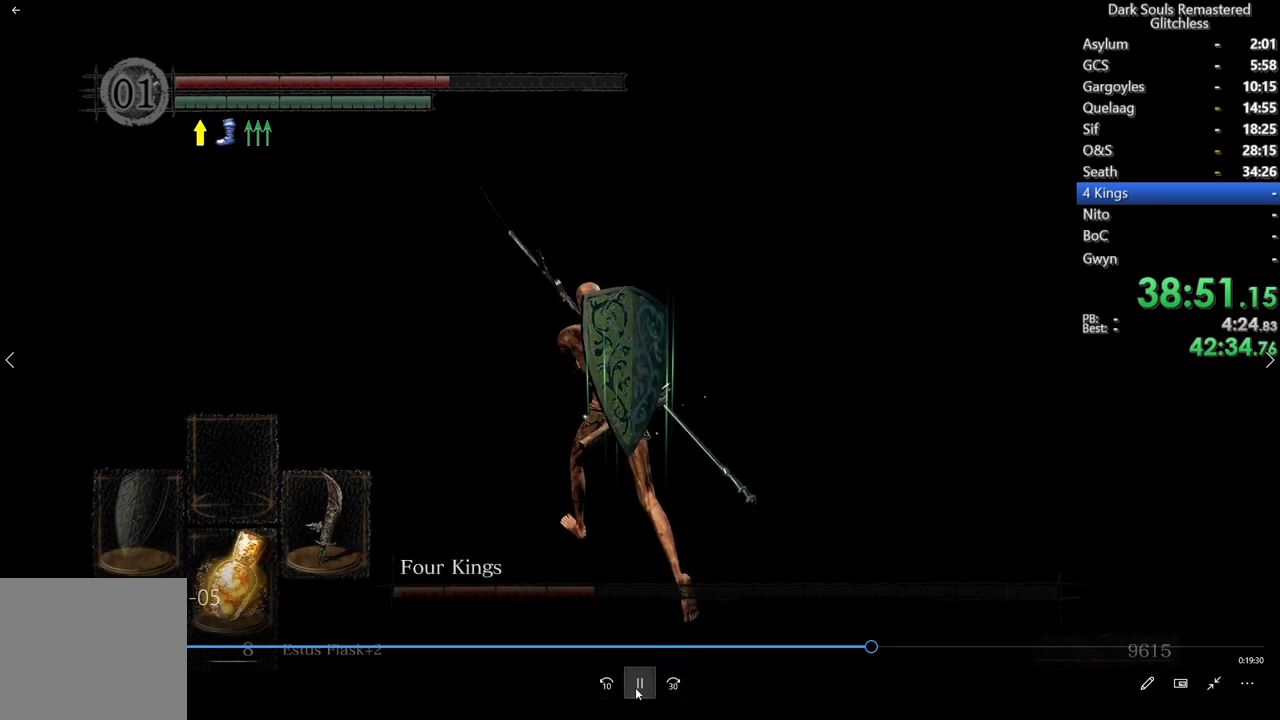
Gameplay with a controller (Xbox layout); each line is a JSON object with the inputs held at the frame after it. "events" lists button and stick changes between this image and that frame as [ms after this image, input, new state], when the widget could be followed in between. Not read: L3.
{"buttons": ["B"], "left_stick": "center", "right_stick": "left", "events": [[267, "right_stick", "center"], [417, "right_stick", "left"]]}
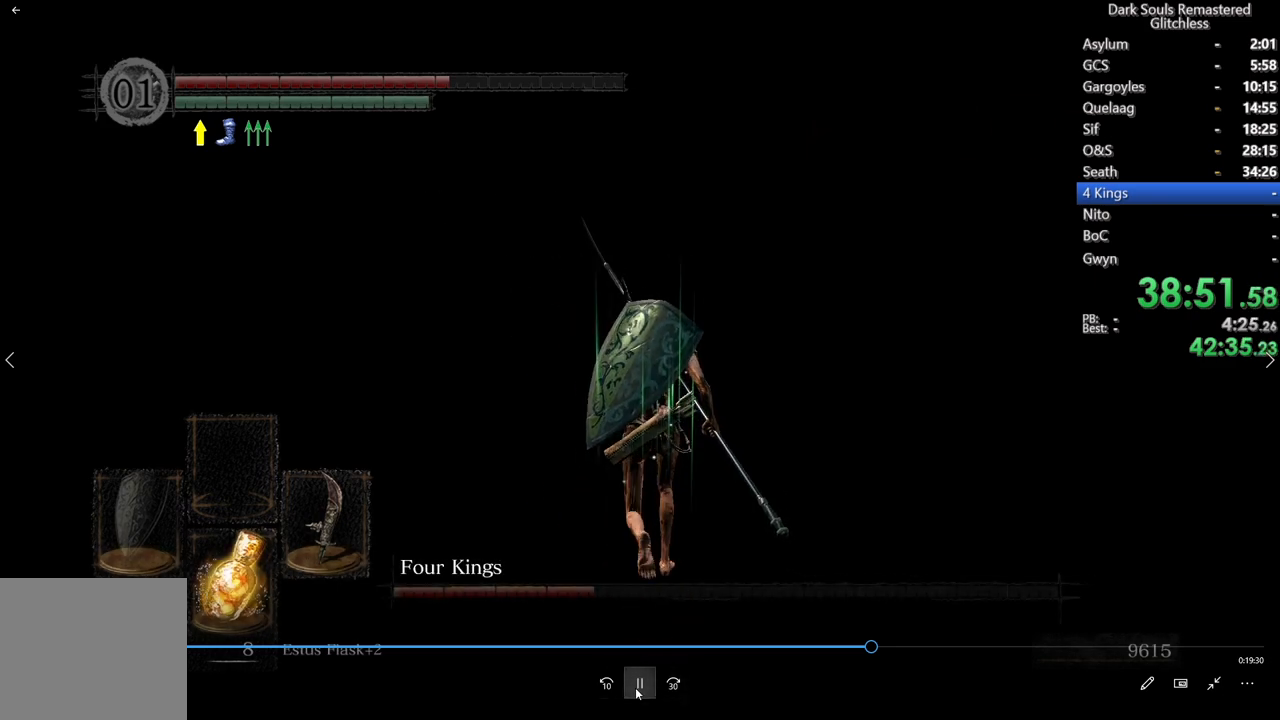
{"buttons": ["B"], "left_stick": "center", "right_stick": "center", "events": [[17, "right_stick", "center"]]}
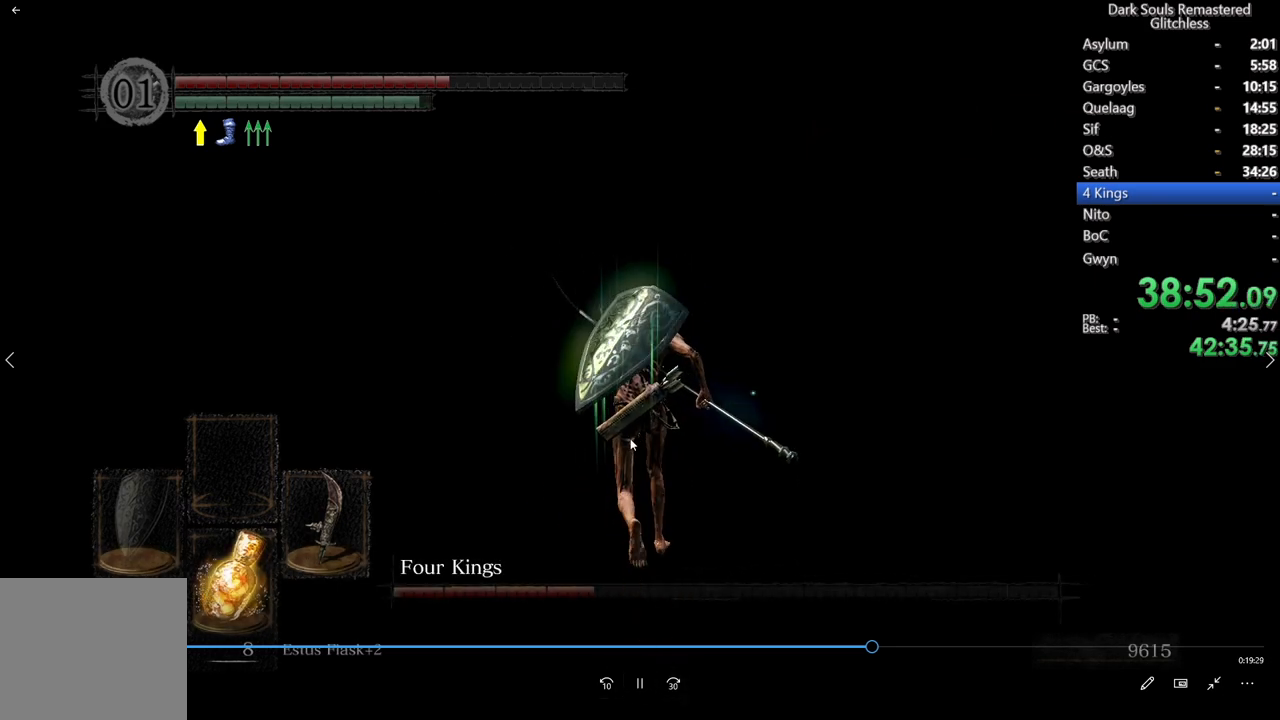
{"buttons": ["B"], "left_stick": "center", "right_stick": "center", "events": [[133, "right_stick", "up"], [200, "right_stick", "center"]]}
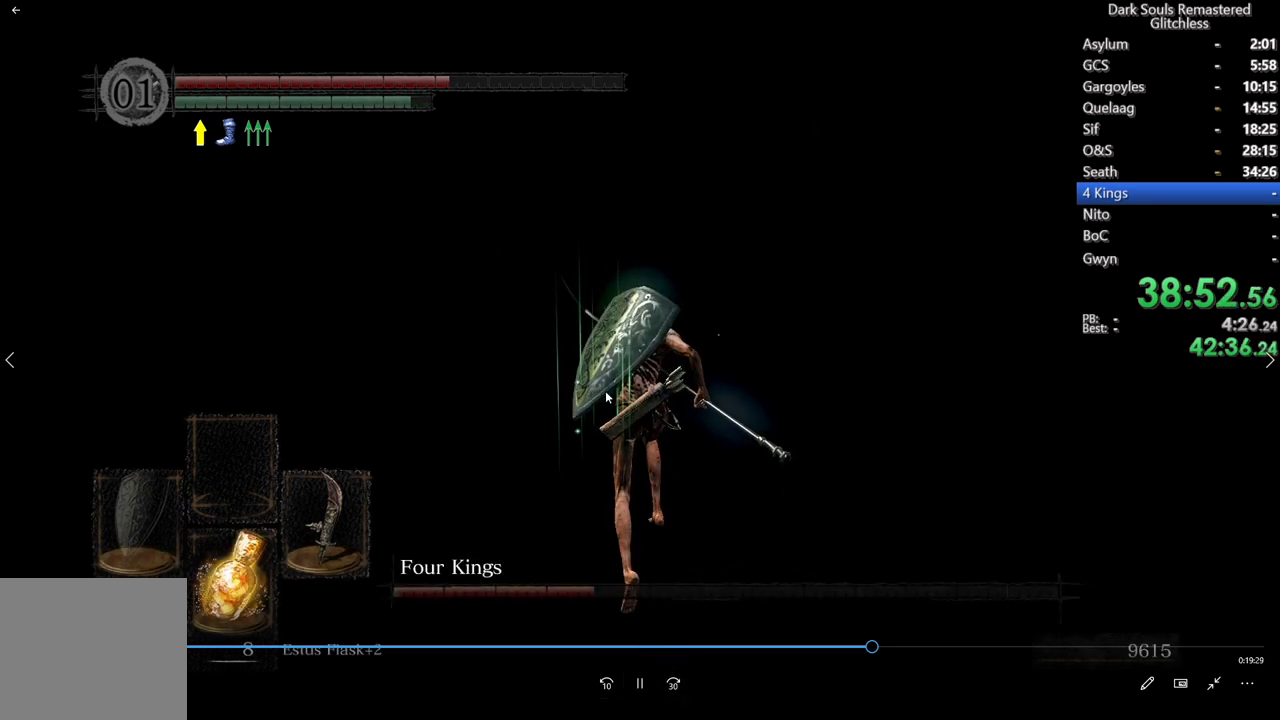
{"buttons": ["B"], "left_stick": "center", "right_stick": "center", "events": [[67, "Y", "down"], [217, "Y", "up"]]}
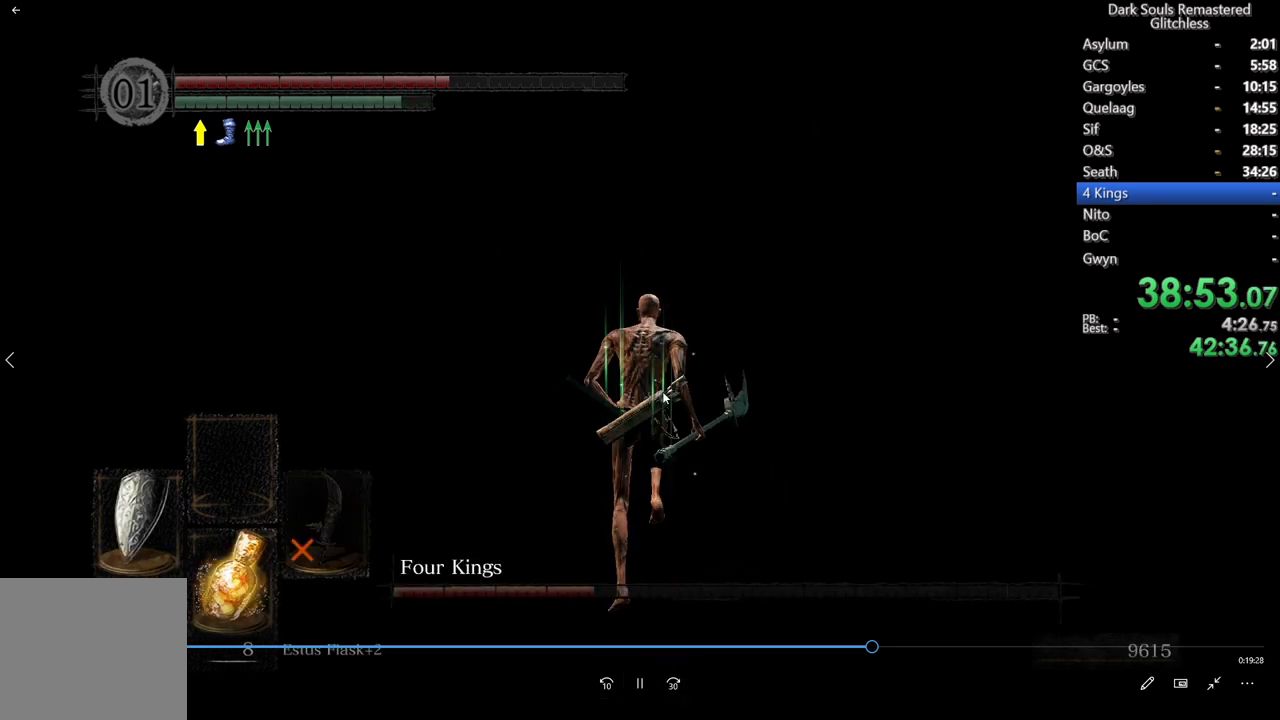
{"buttons": ["B"], "left_stick": "center", "right_stick": "center", "events": []}
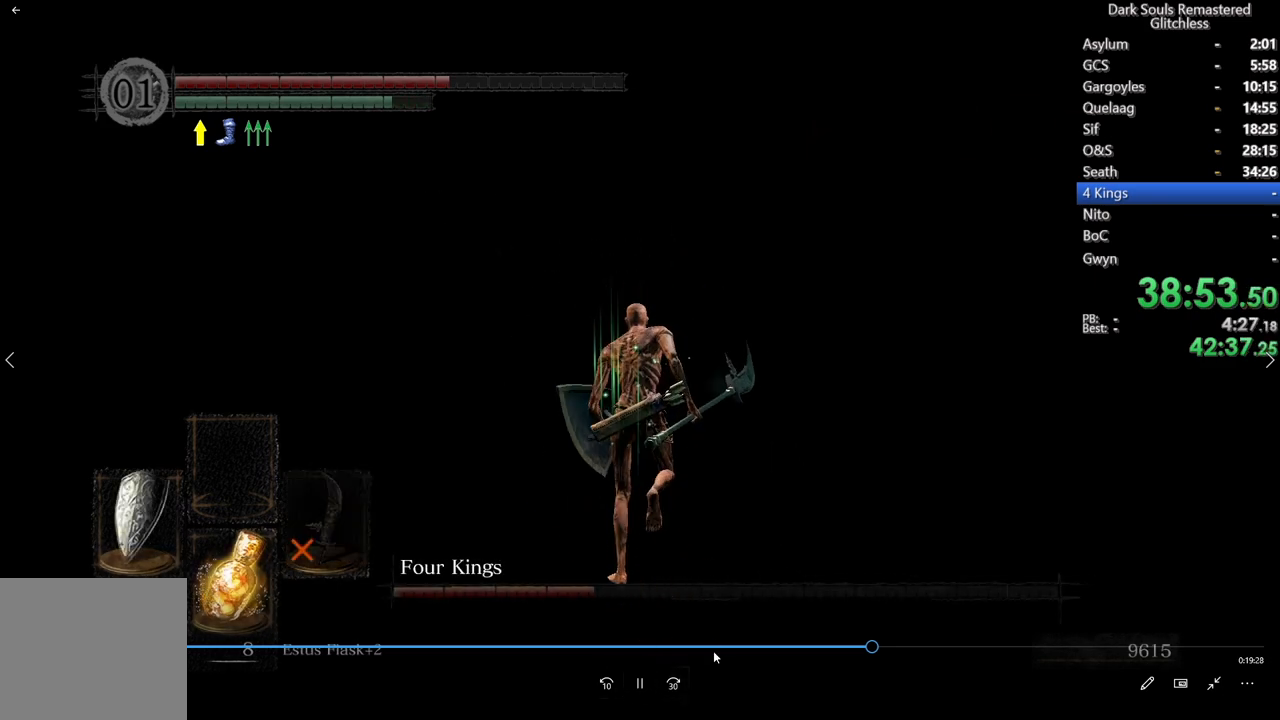
{"buttons": ["B"], "left_stick": "center", "right_stick": "center", "events": []}
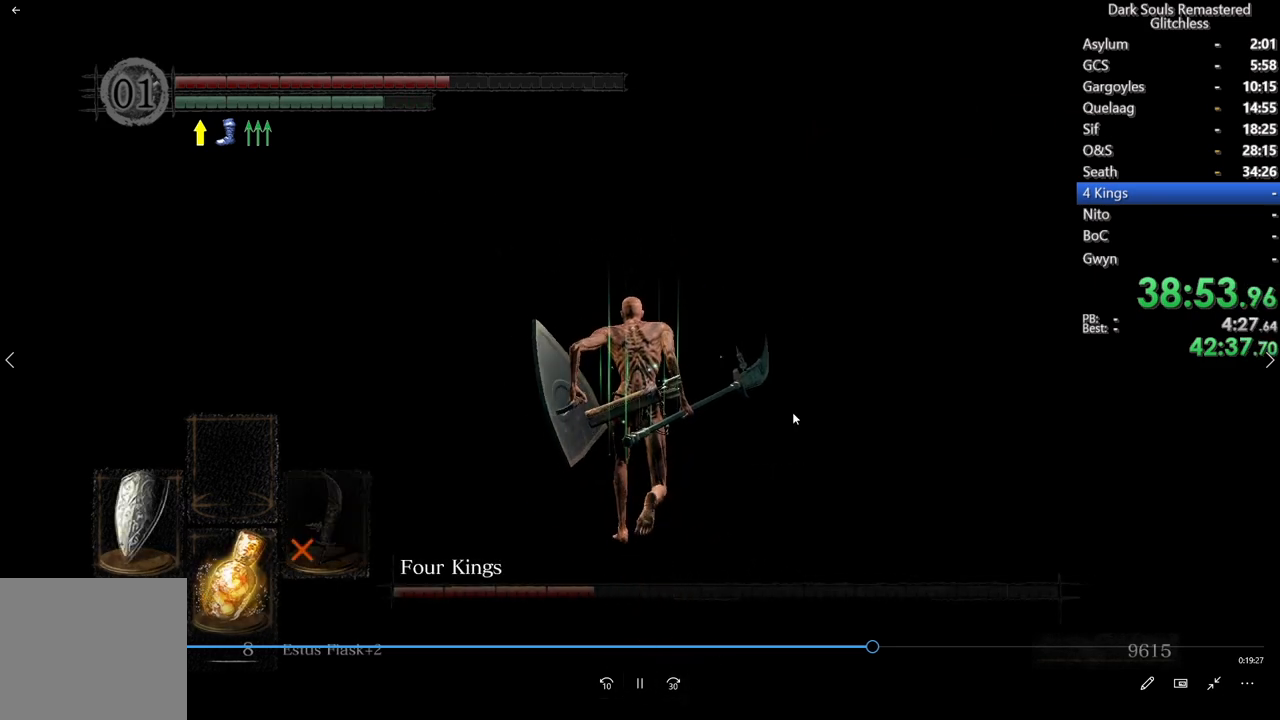
{"buttons": ["B"], "left_stick": "center", "right_stick": "center", "events": []}
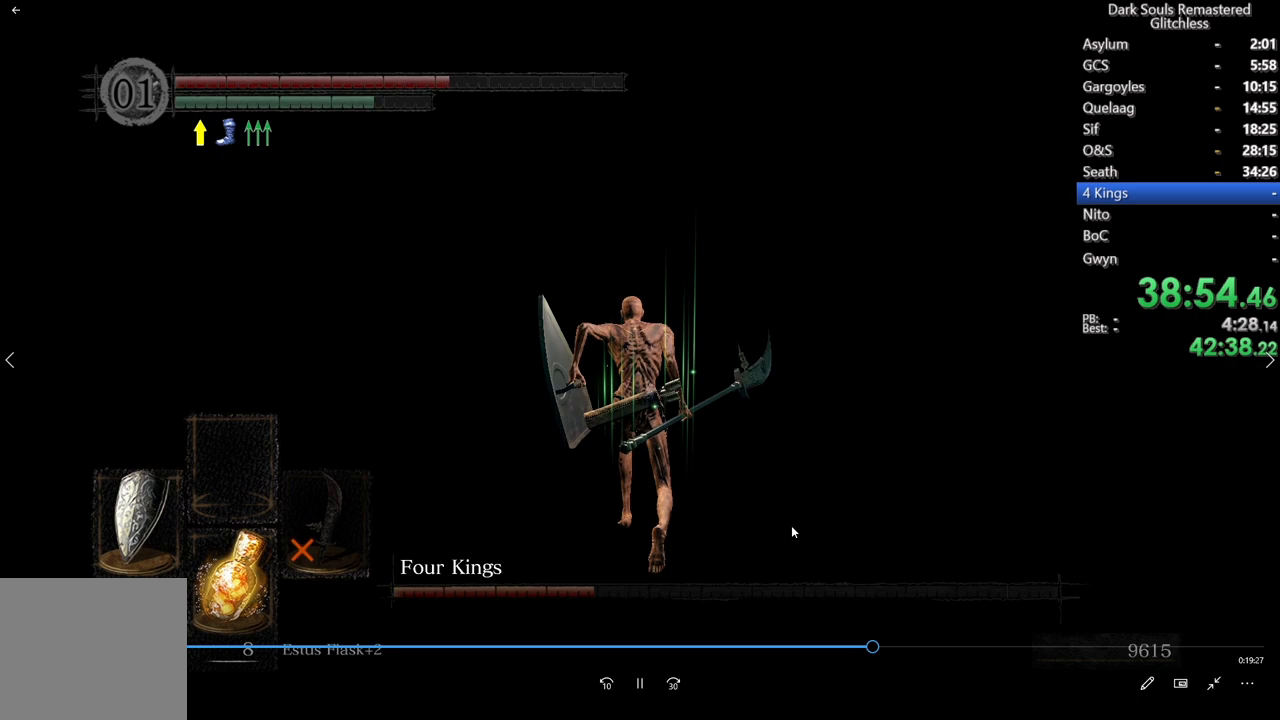
{"buttons": ["B"], "left_stick": "center", "right_stick": "center", "events": []}
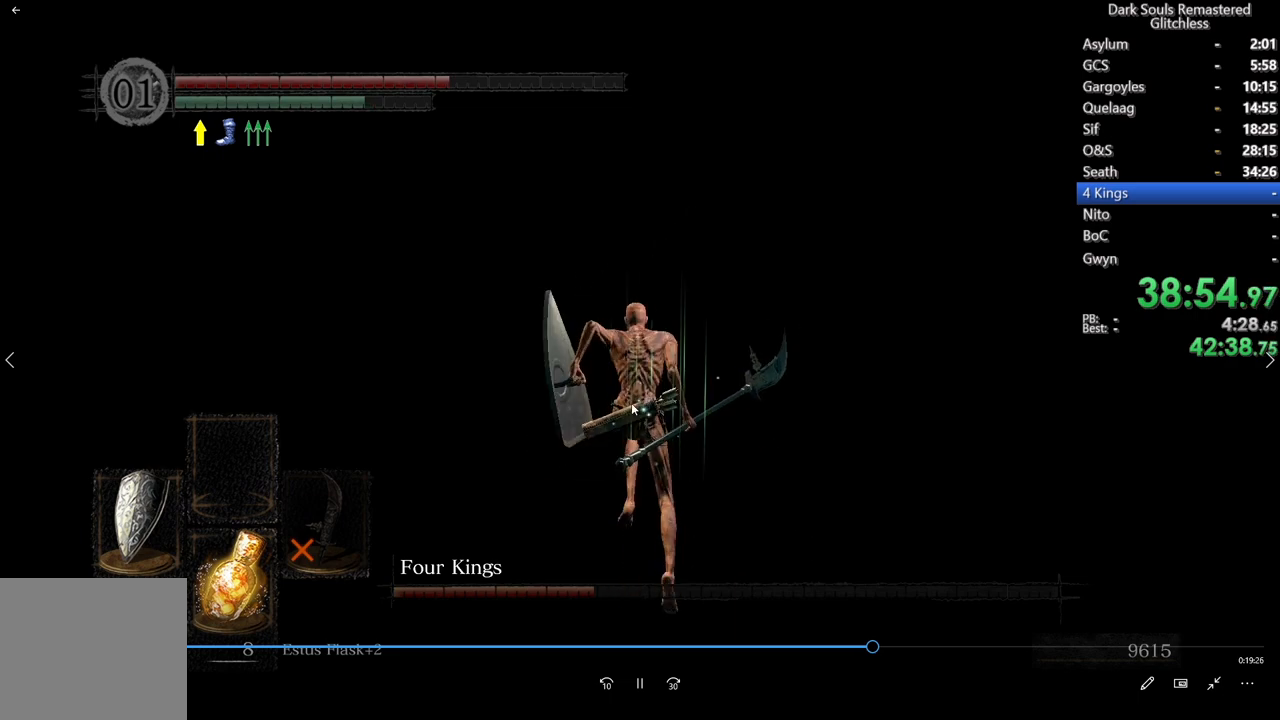
{"buttons": ["B"], "left_stick": "center", "right_stick": "center", "events": []}
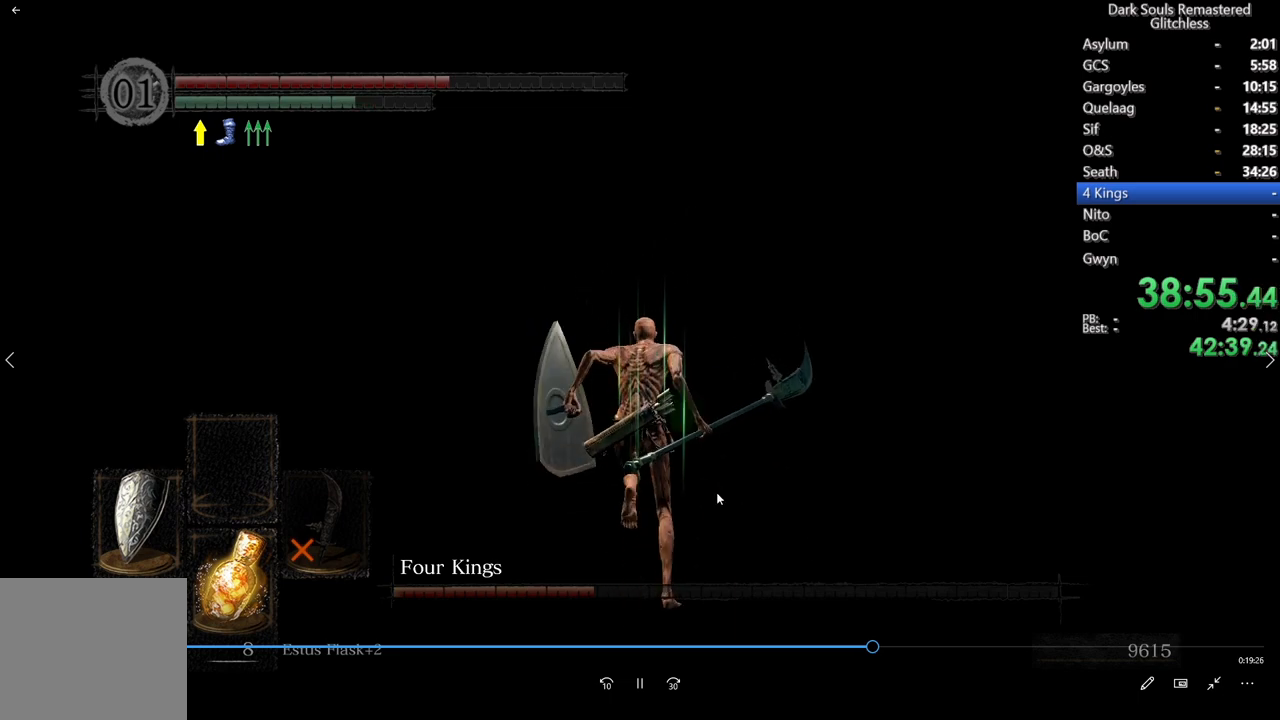
{"buttons": ["B"], "left_stick": "center", "right_stick": "center", "events": []}
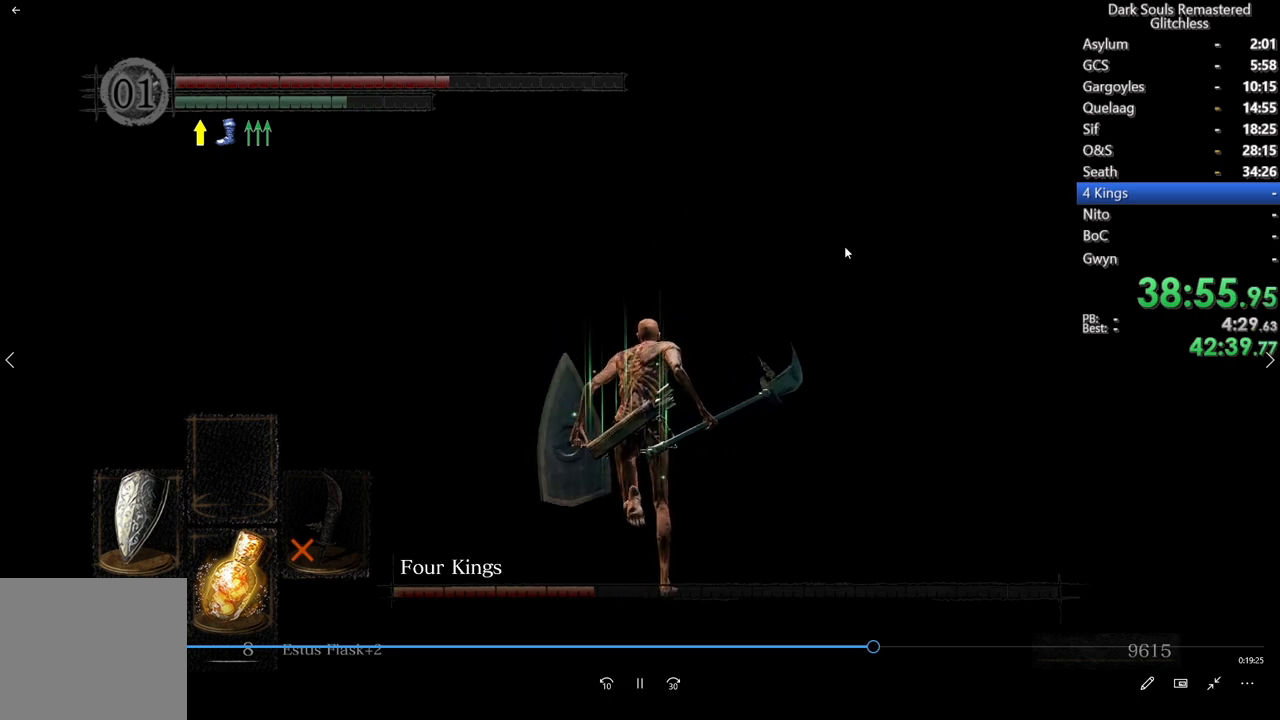
{"buttons": ["B"], "left_stick": "center", "right_stick": "center", "events": []}
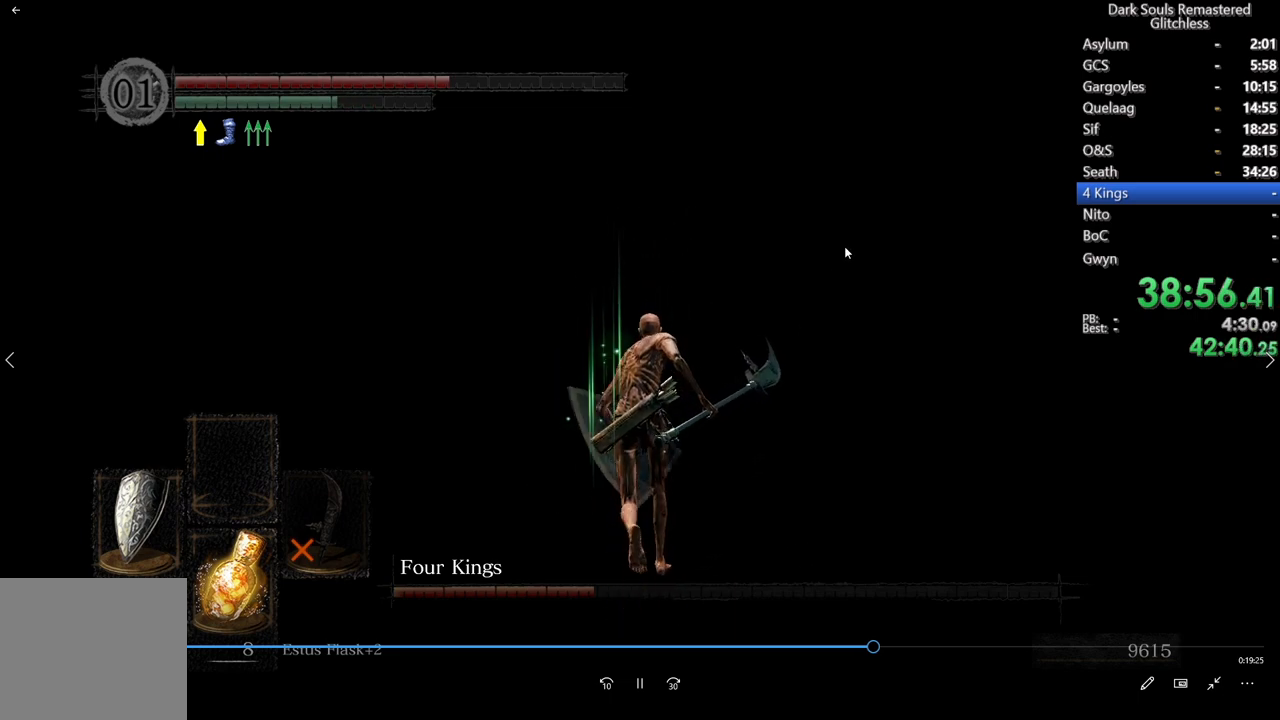
{"buttons": ["B"], "left_stick": "center", "right_stick": "center", "events": []}
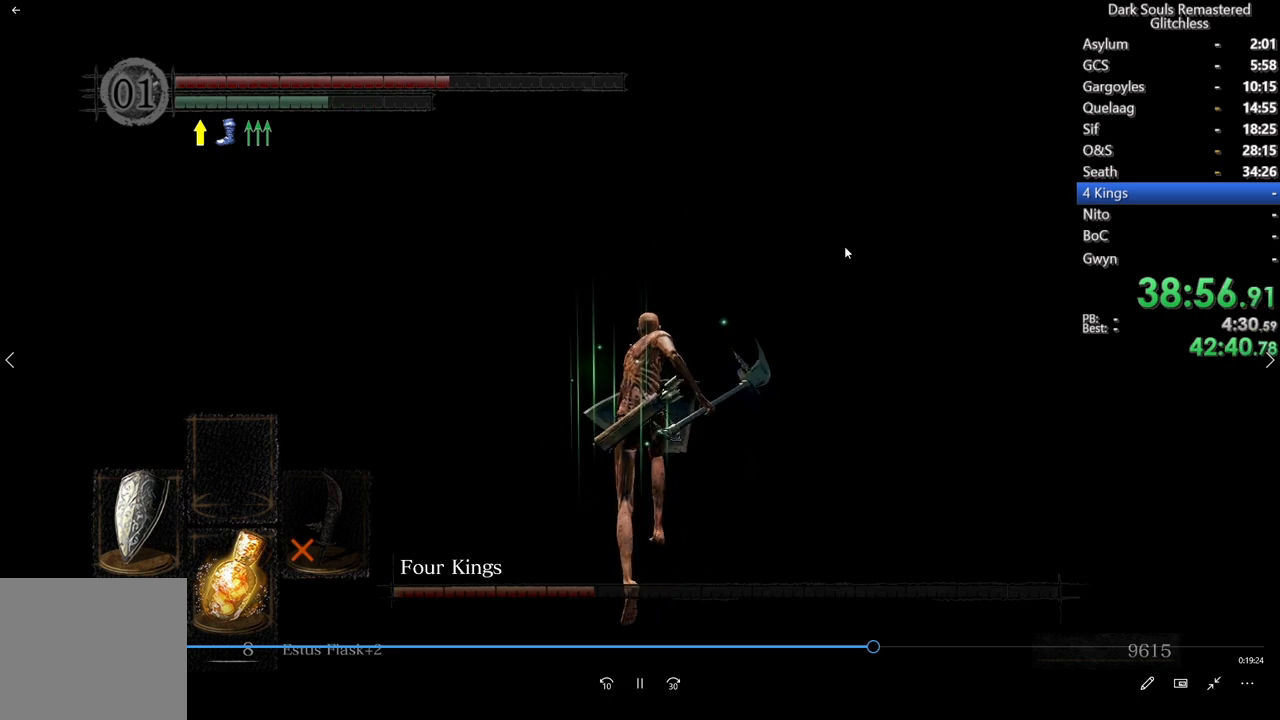
{"buttons": ["B"], "left_stick": "center", "right_stick": "center", "events": []}
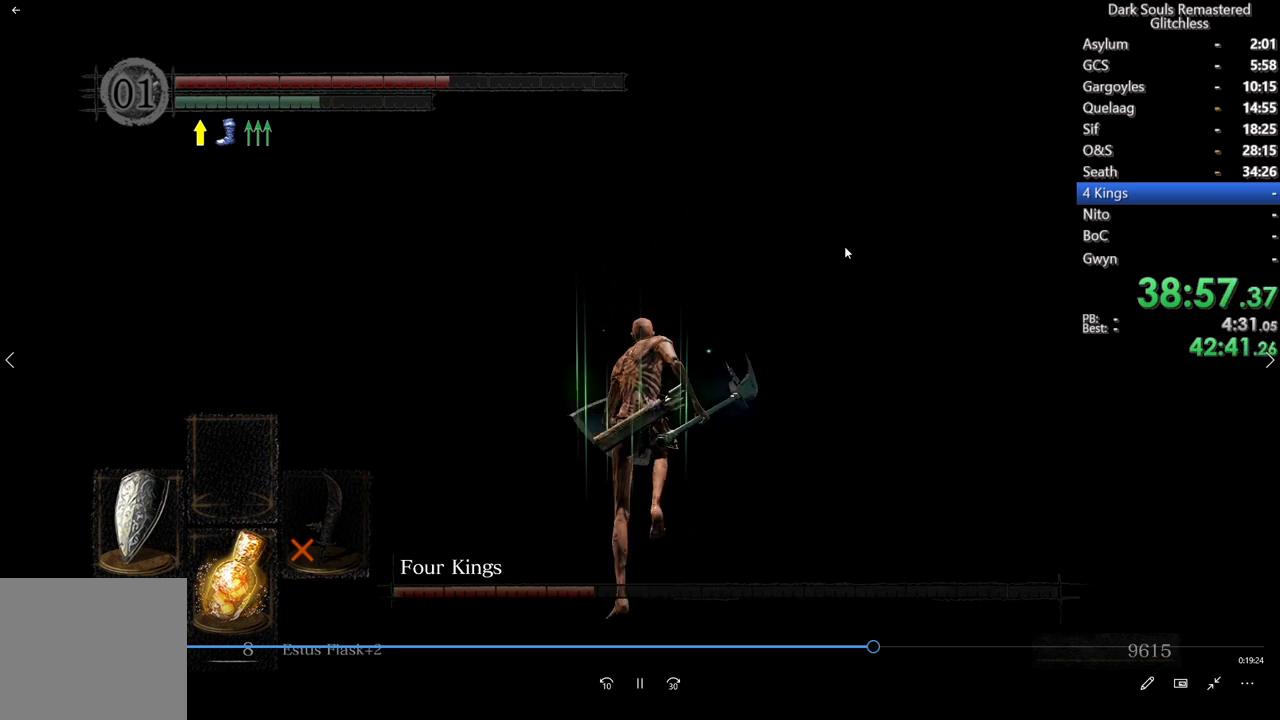
{"buttons": ["B"], "left_stick": "center", "right_stick": "center", "events": []}
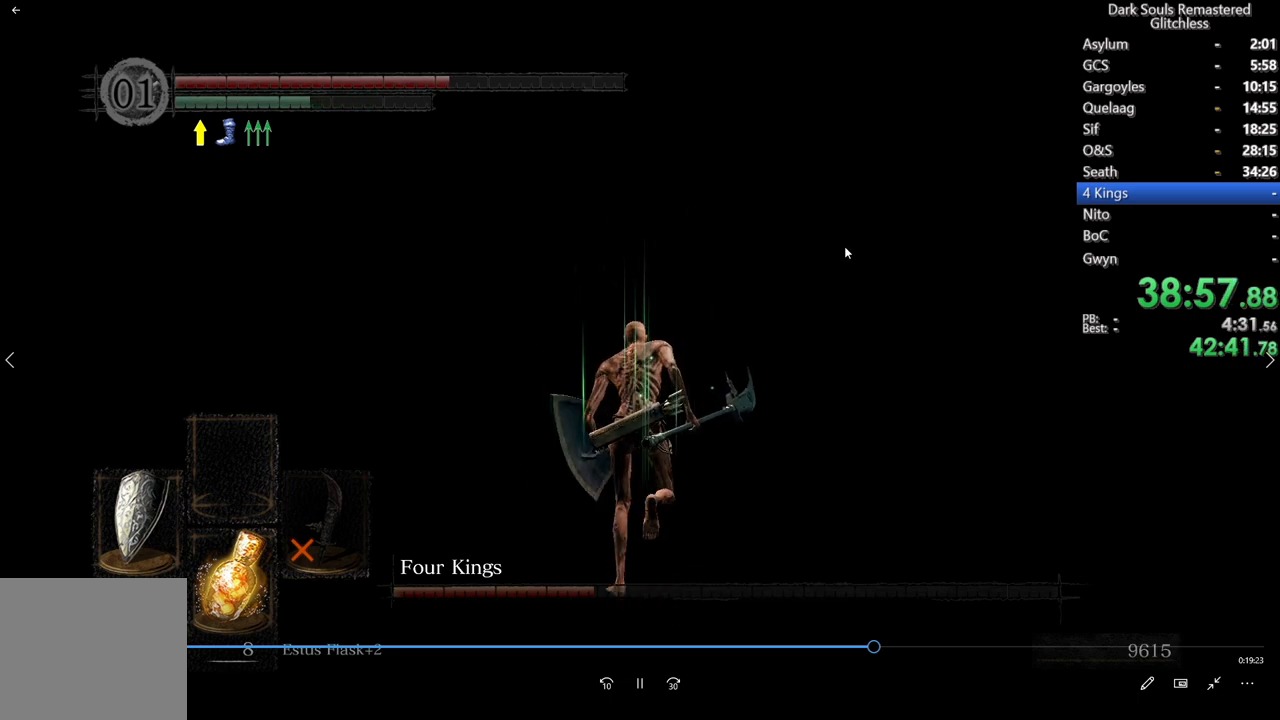
{"buttons": ["B"], "left_stick": "center", "right_stick": "center", "events": []}
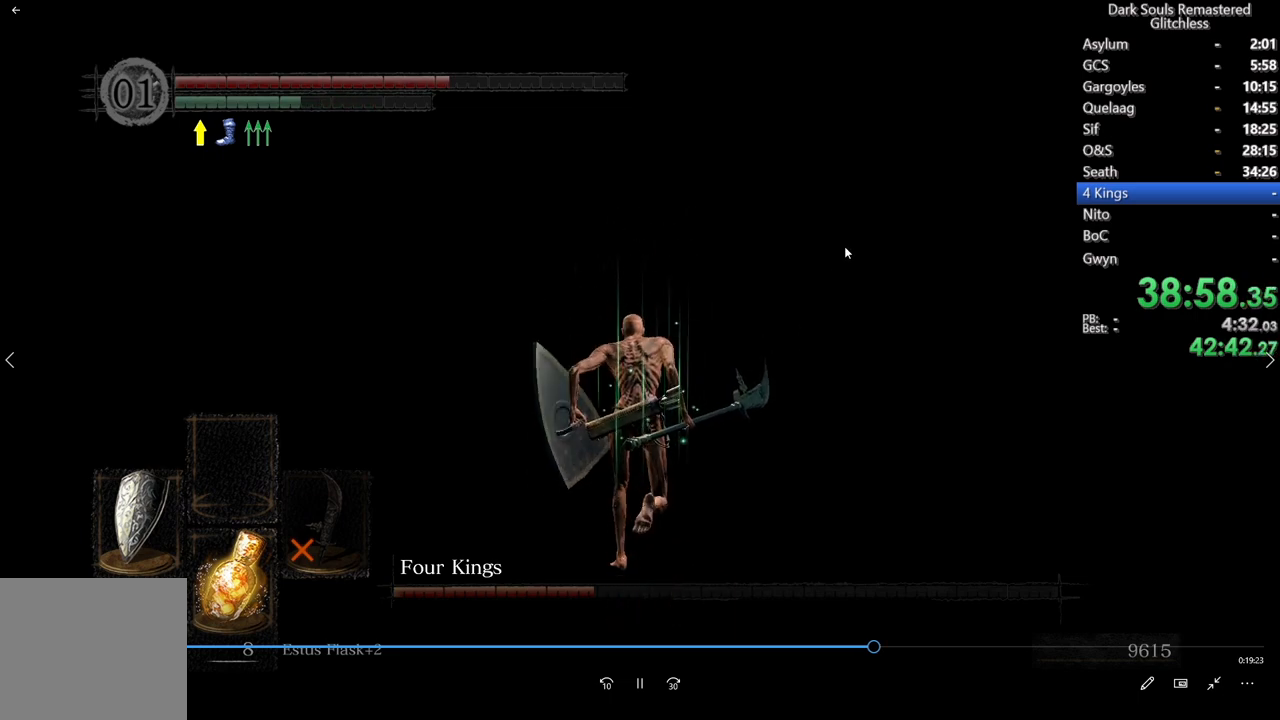
{"buttons": ["B"], "left_stick": "center", "right_stick": "center", "events": []}
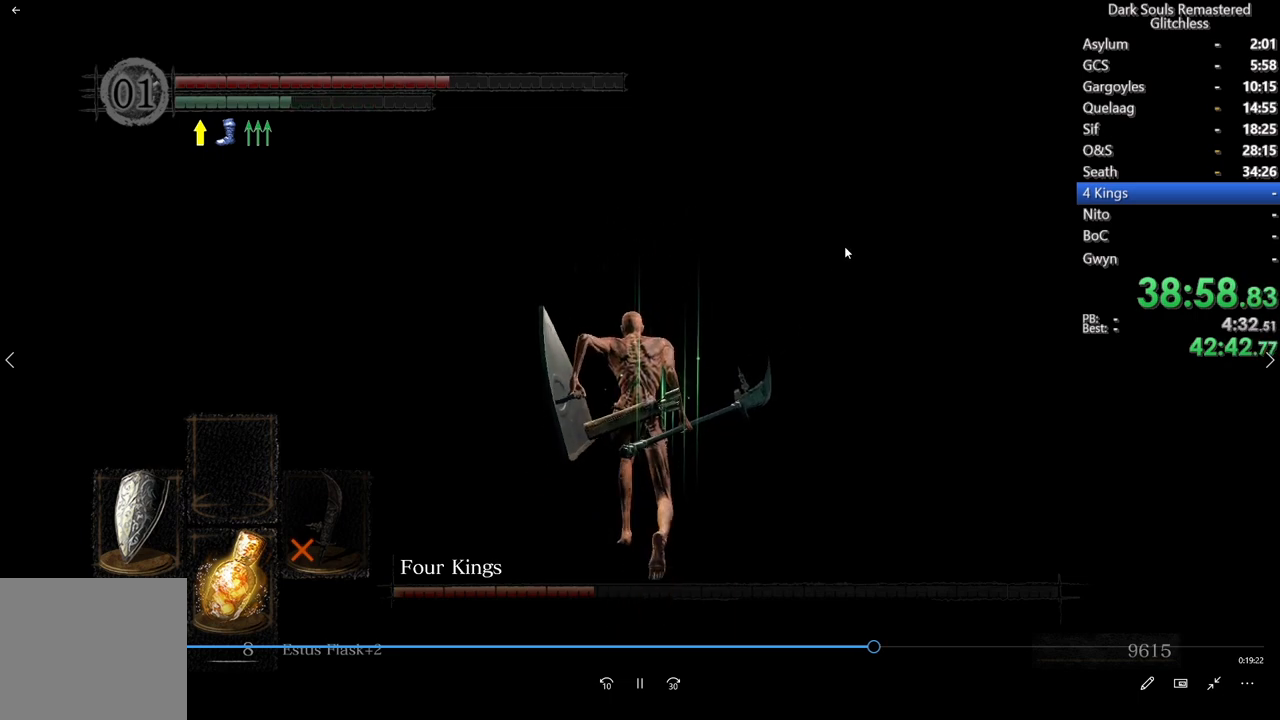
{"buttons": [], "left_stick": "center", "right_stick": "right", "events": [[200, "X", "down"], [300, "X", "up"], [433, "B", "up"], [500, "right_stick", "right"]]}
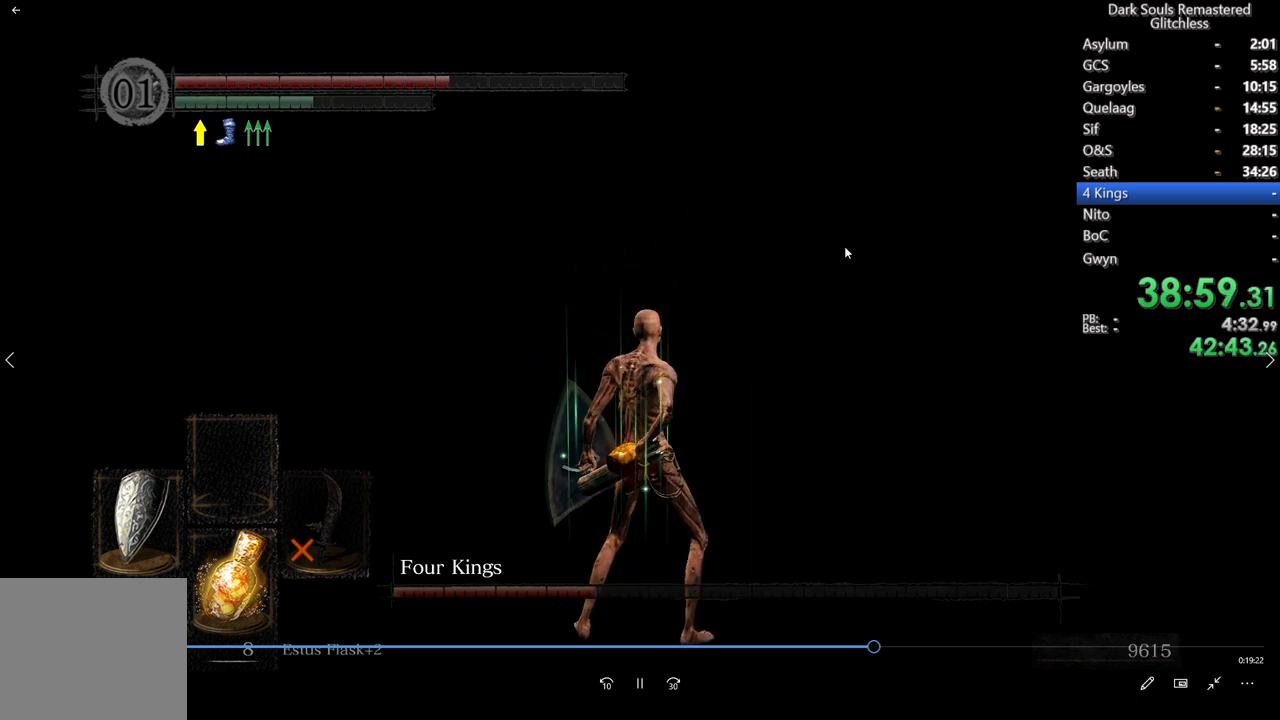
{"buttons": [], "left_stick": "center", "right_stick": "right", "events": []}